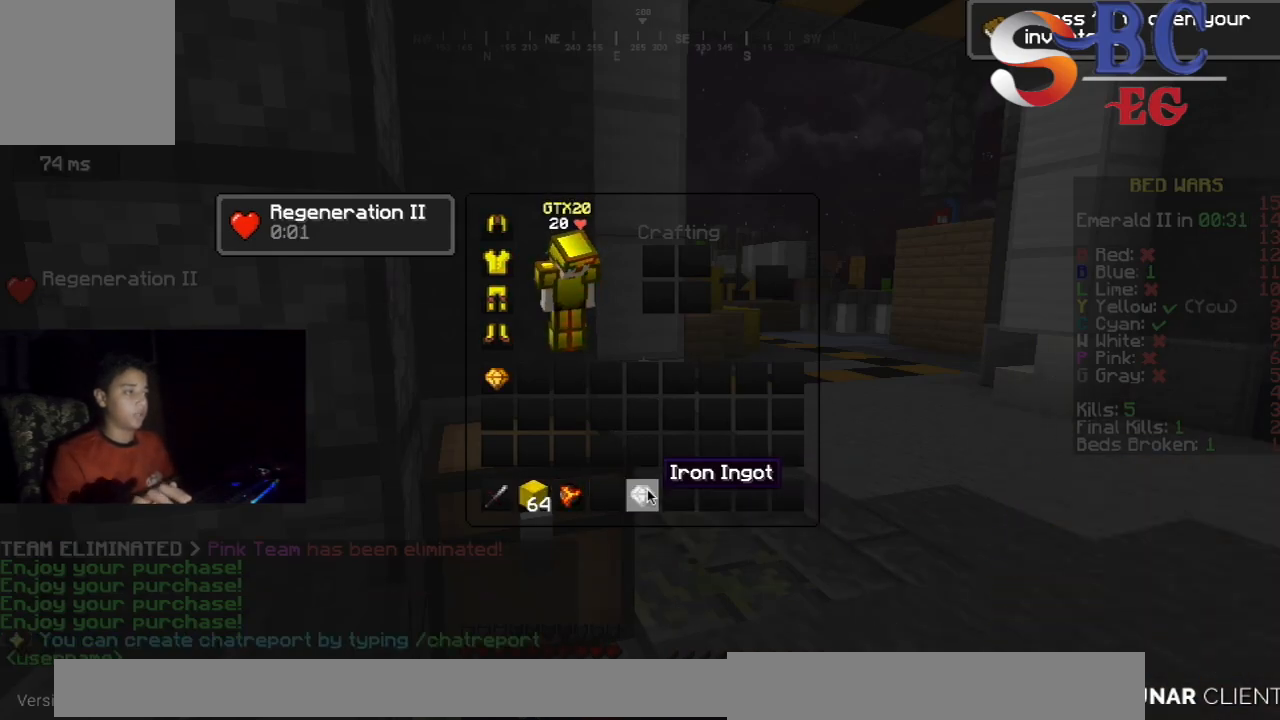
Gameplay with keyboard; each line is a JSON object with the keys held at the frame after it. "events" lists presses ("down") and releases ("up") of "down", "left", "right", "space" and "up" between this image and that frame as [ms after this image, input, new state], when the widget could be followed in between. No other keys are recorded. Mouse input is not recorded.
{"keys": ["space", "up"], "events": [[350, "up", "down"], [483, "space", "down"]]}
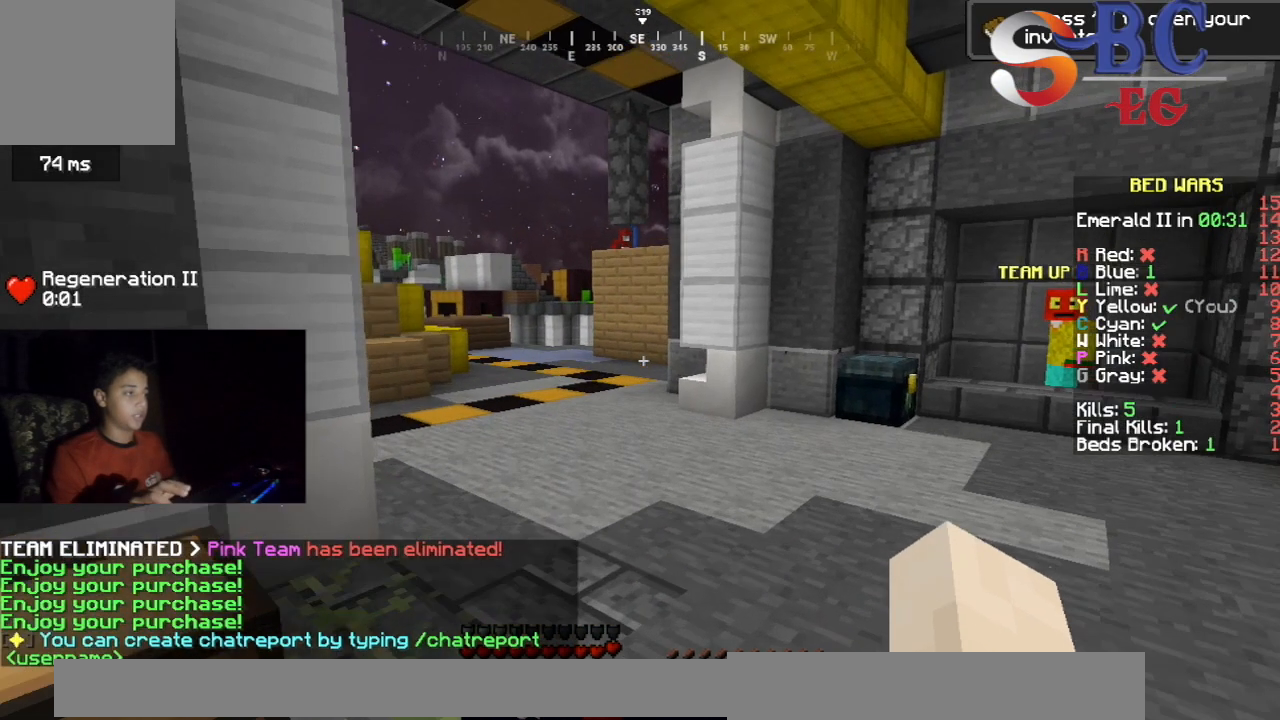
{"keys": ["up"], "events": [[200, "space", "up"]]}
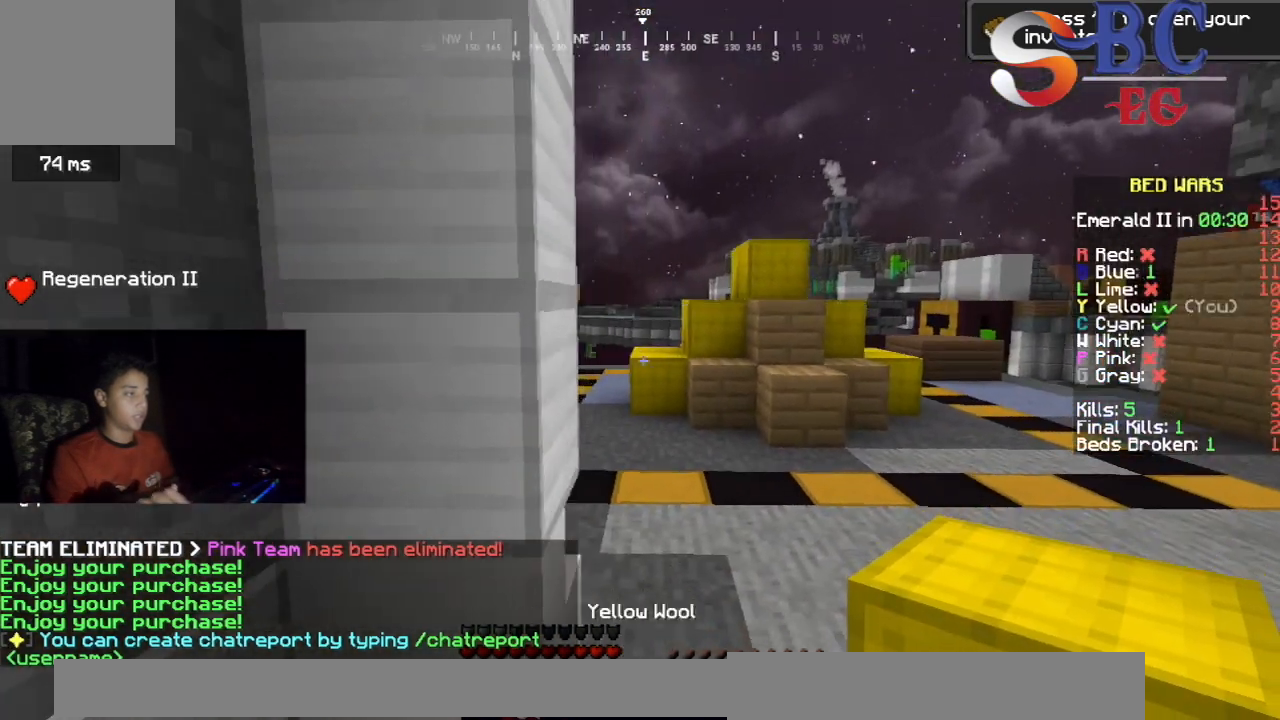
{"keys": ["up"], "events": [[83, "space", "down"], [333, "space", "up"]]}
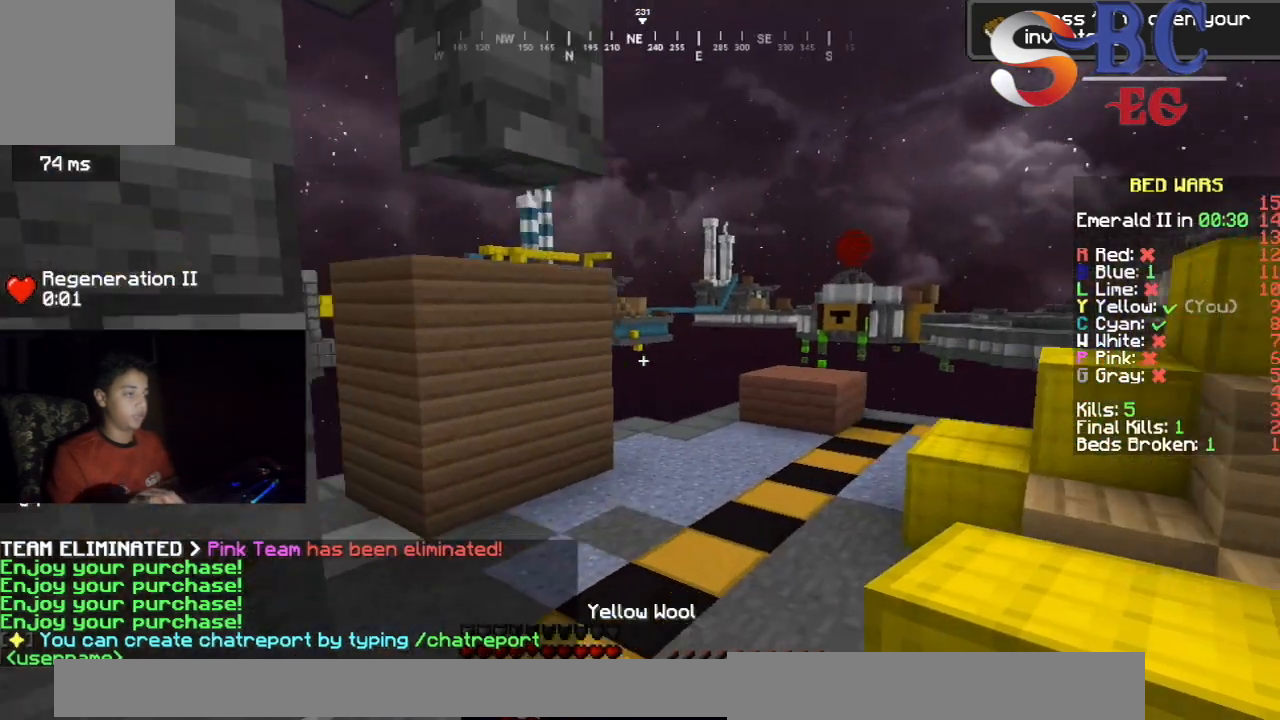
{"keys": ["left", "up"], "events": [[250, "space", "down"], [283, "left", "down"], [417, "space", "up"]]}
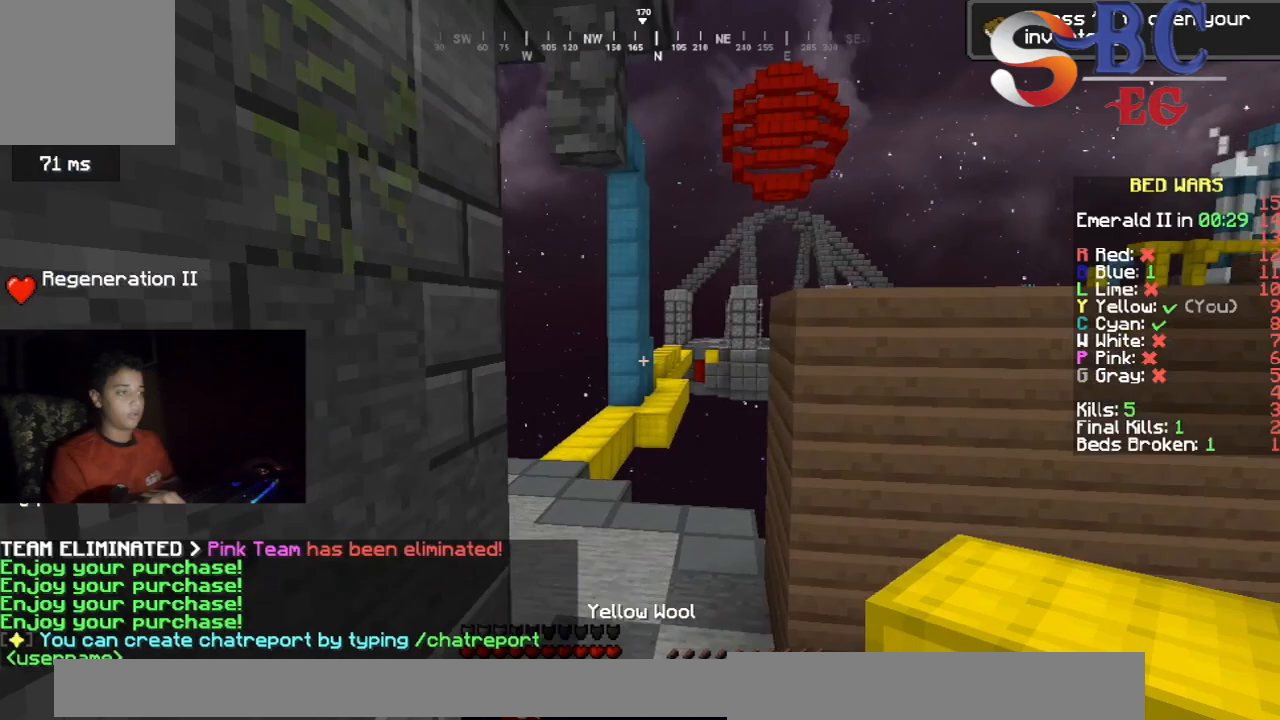
{"keys": ["up"], "events": [[100, "space", "down"], [417, "space", "up"], [500, "left", "up"]]}
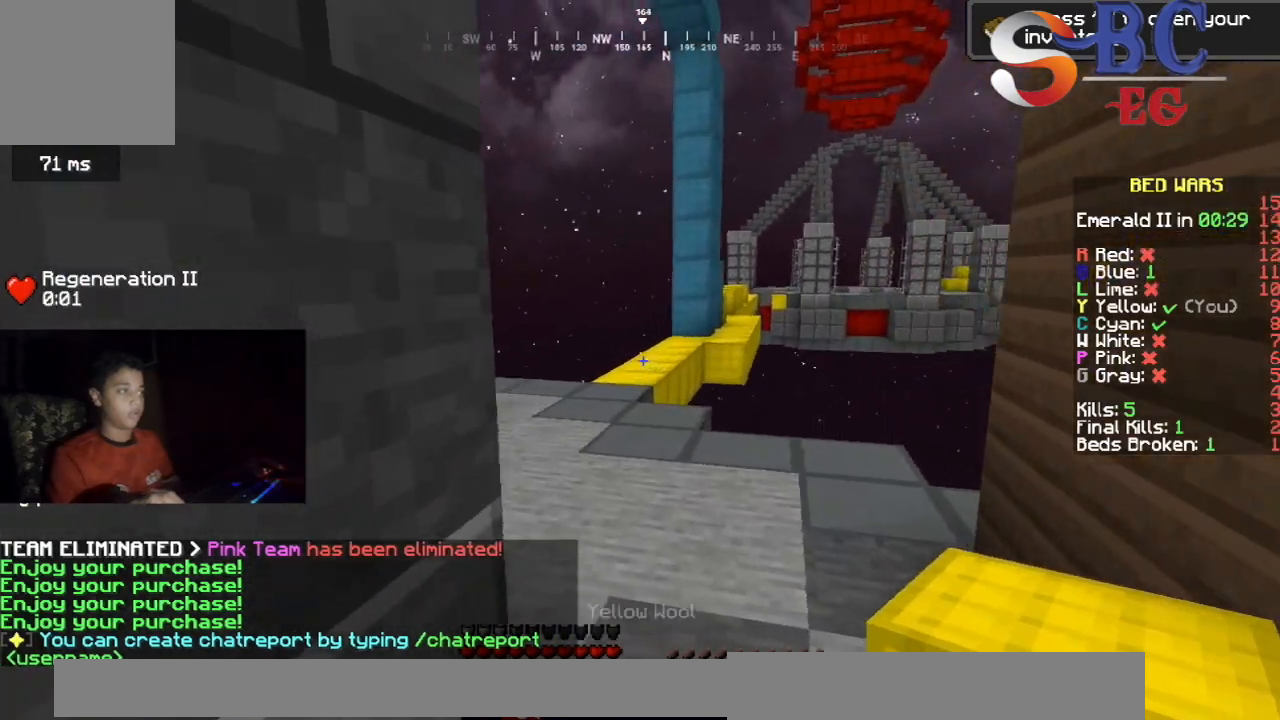
{"keys": ["left", "space", "up"], "events": [[433, "space", "down"], [450, "left", "down"]]}
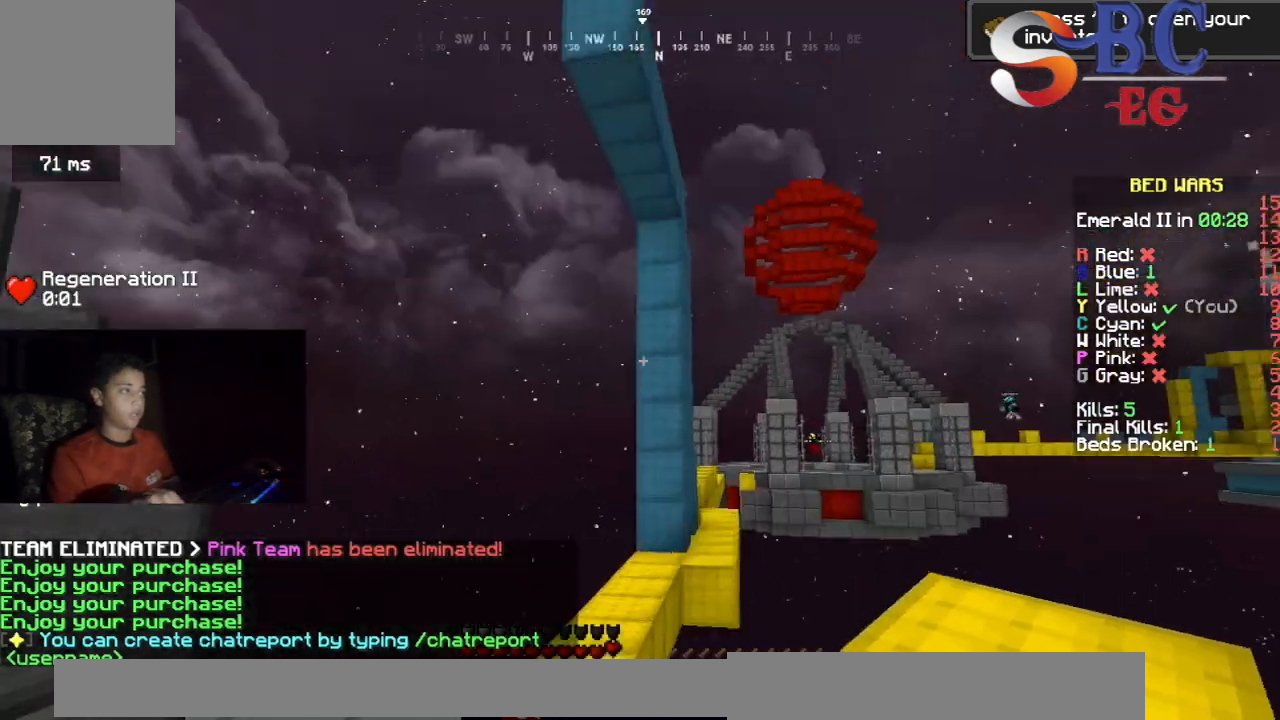
{"keys": ["left", "up"], "events": [[167, "space", "up"], [233, "left", "up"], [450, "left", "down"]]}
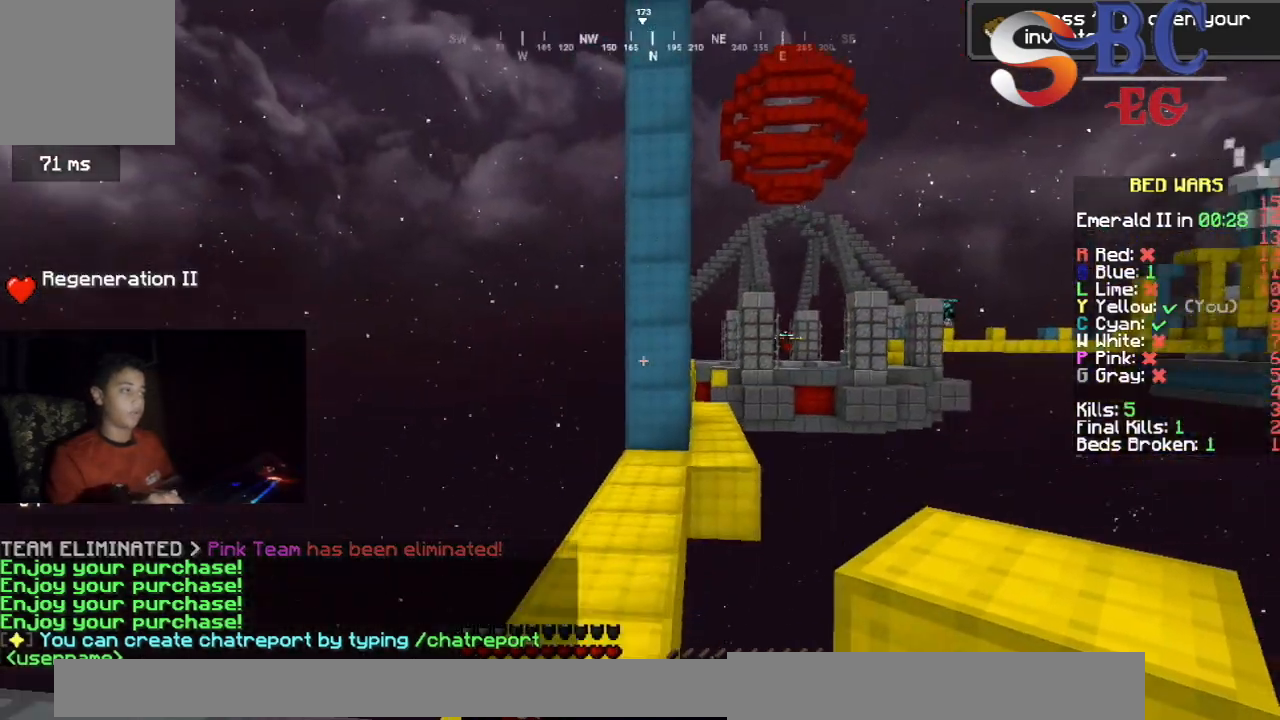
{"keys": ["up"], "events": [[67, "left", "up"], [233, "space", "down"], [467, "space", "up"]]}
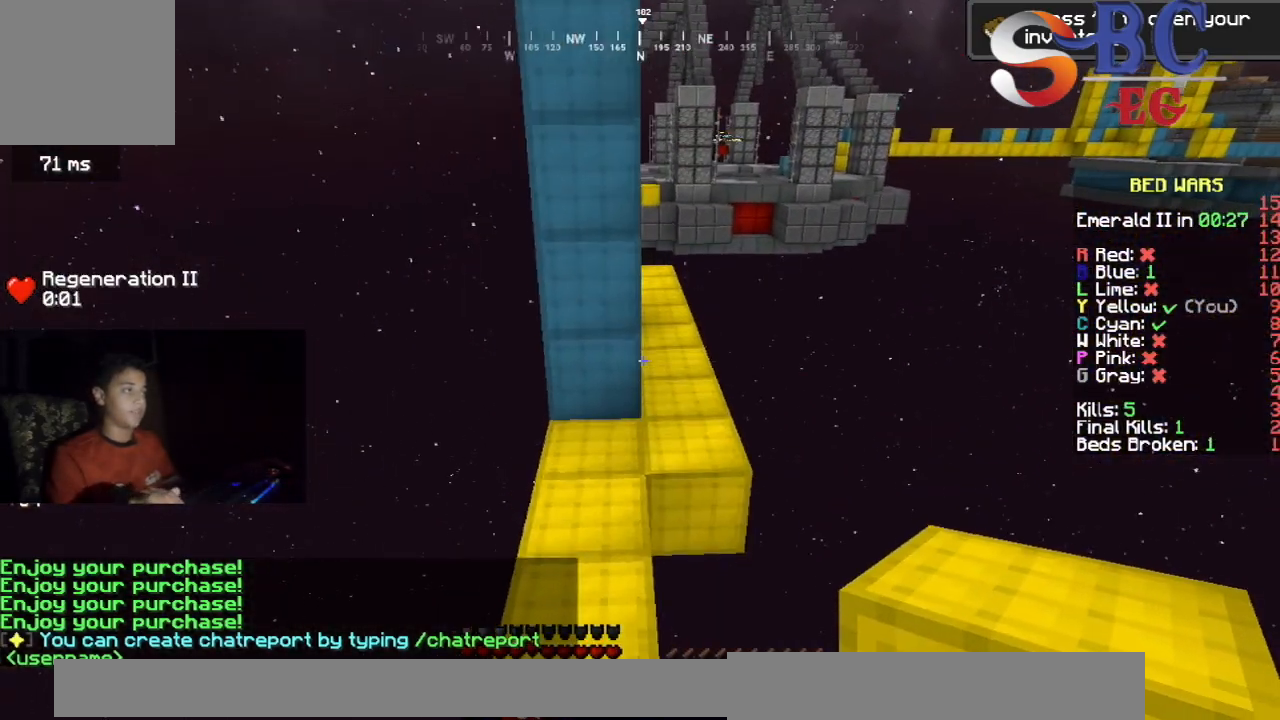
{"keys": ["up"], "events": []}
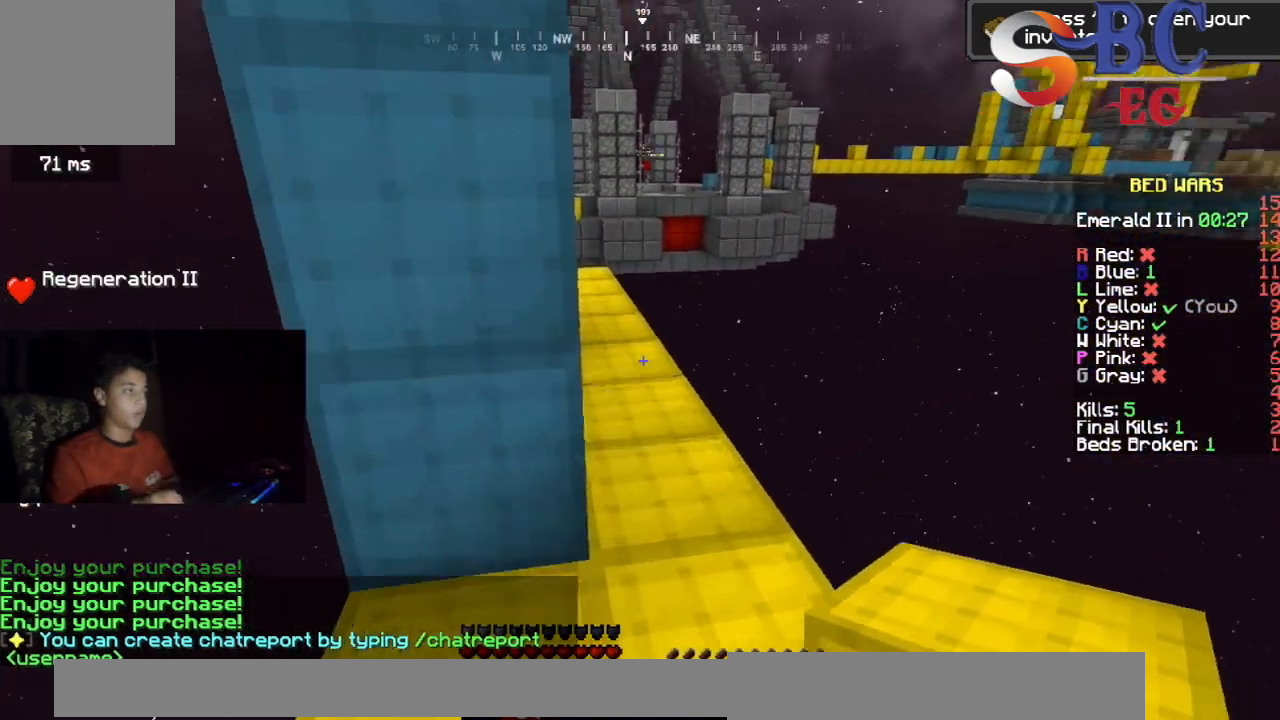
{"keys": ["up"], "events": []}
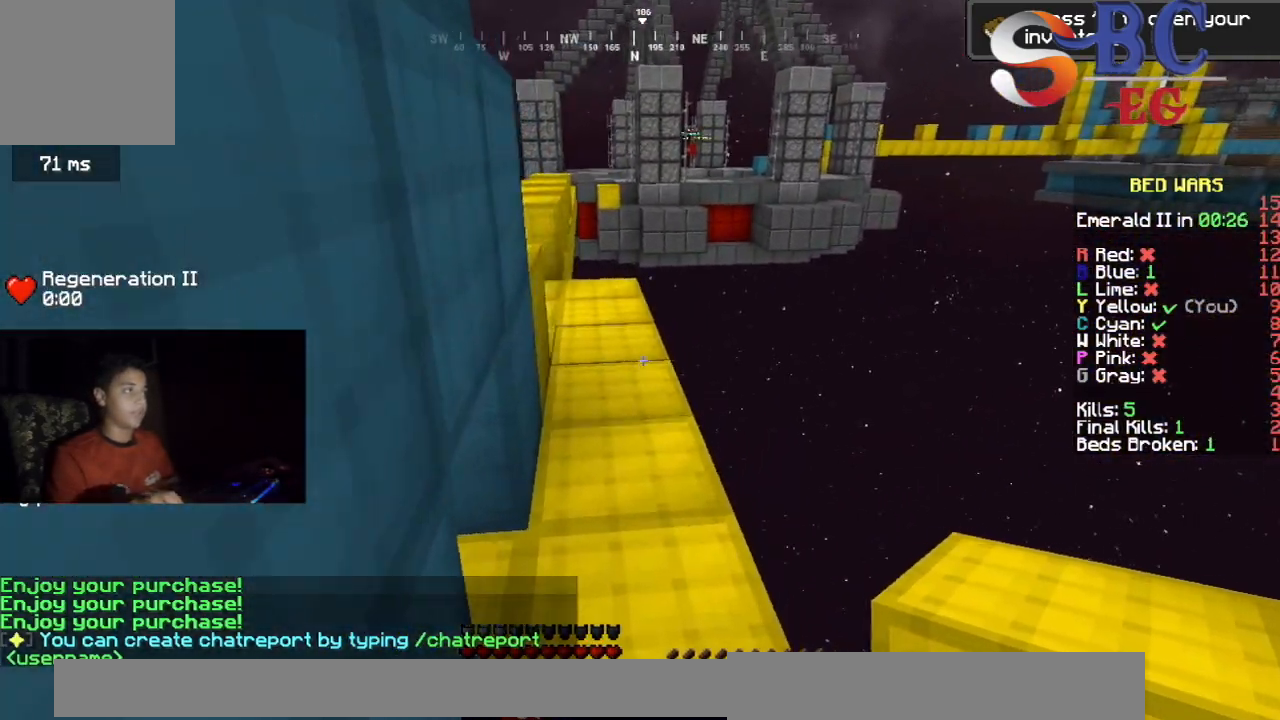
{"keys": ["up"], "events": []}
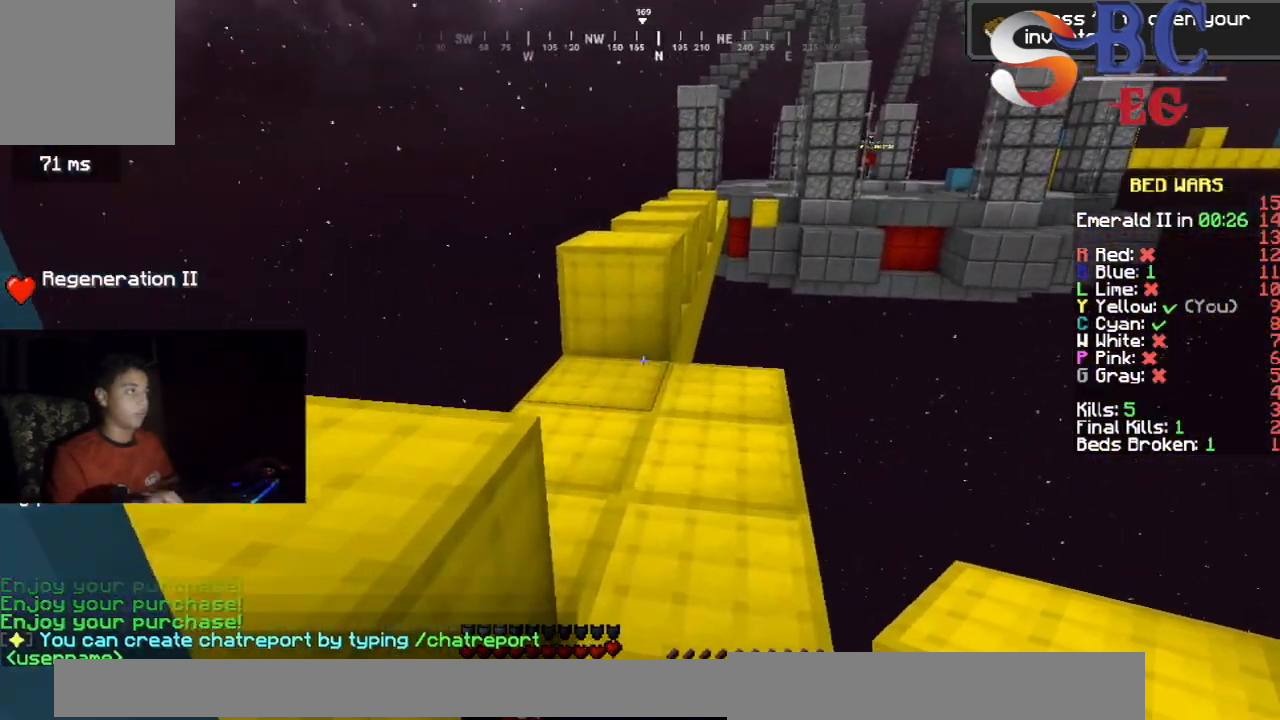
{"keys": ["up"], "events": [[300, "left", "down"], [500, "left", "up"]]}
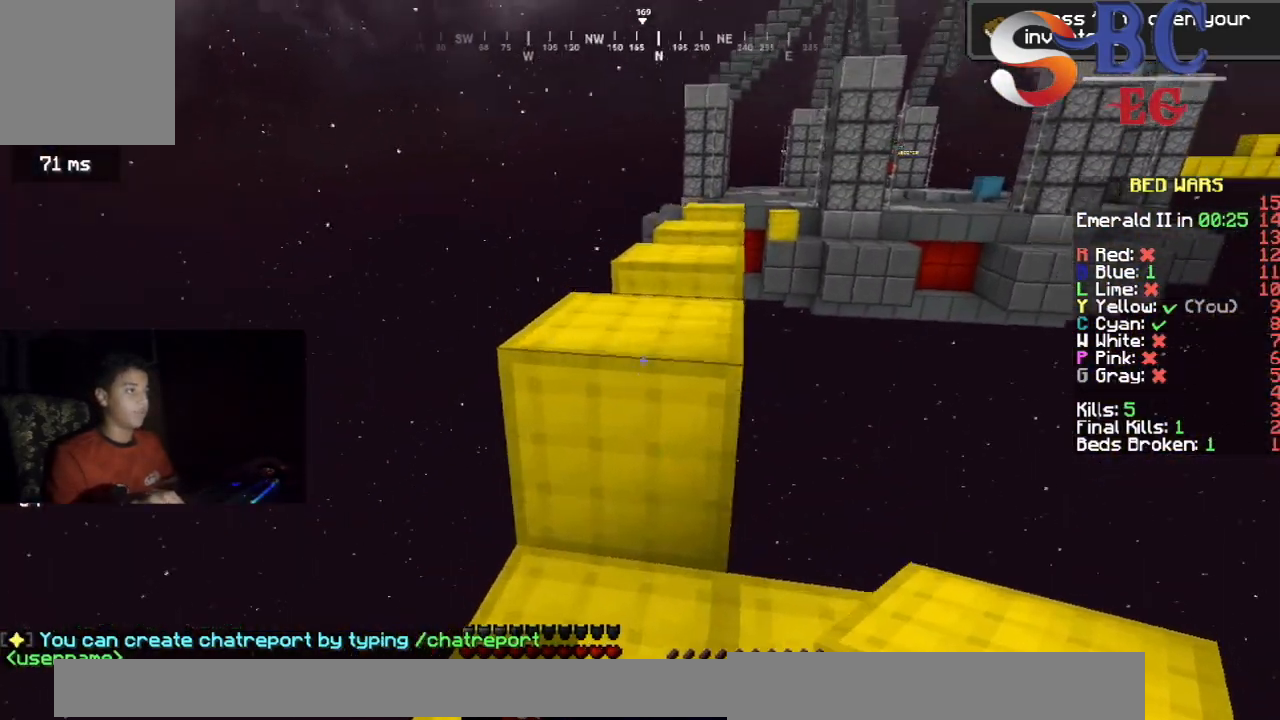
{"keys": ["space", "up"], "events": [[50, "space", "down"], [283, "space", "up"], [383, "space", "down"]]}
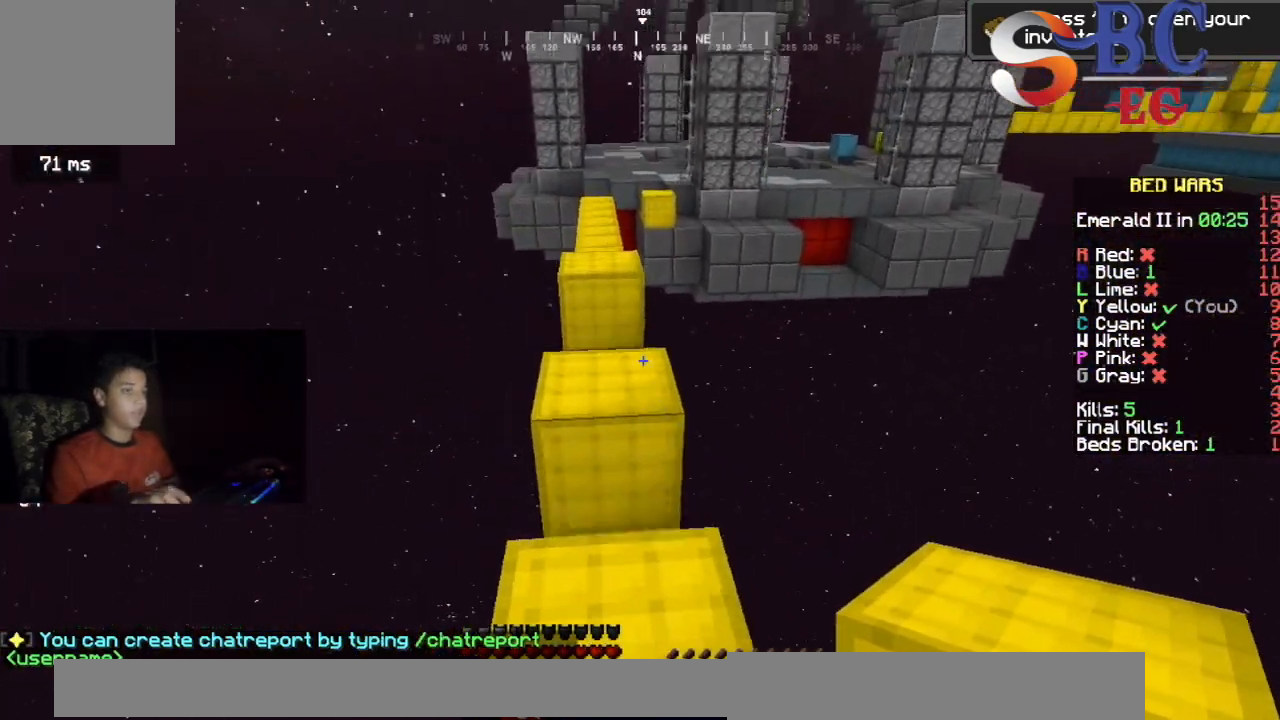
{"keys": ["space", "up"], "events": [[117, "space", "up"], [467, "space", "down"]]}
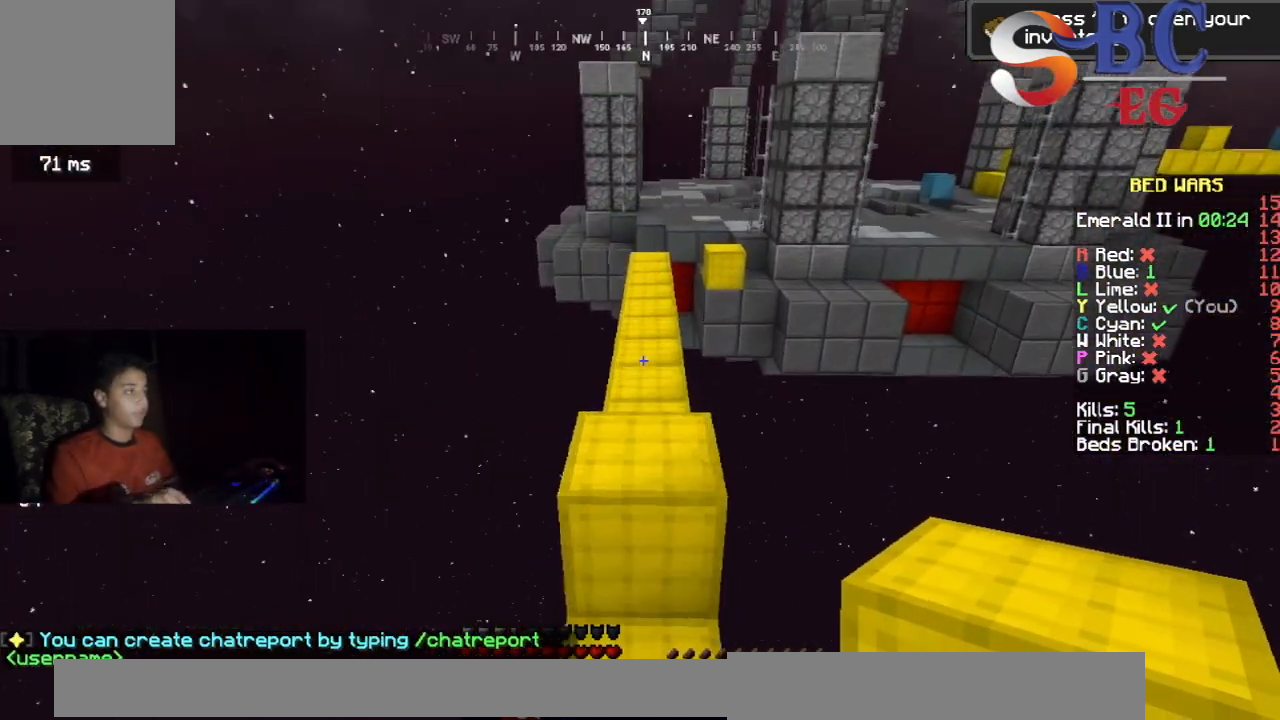
{"keys": ["up"], "events": [[283, "space", "up"]]}
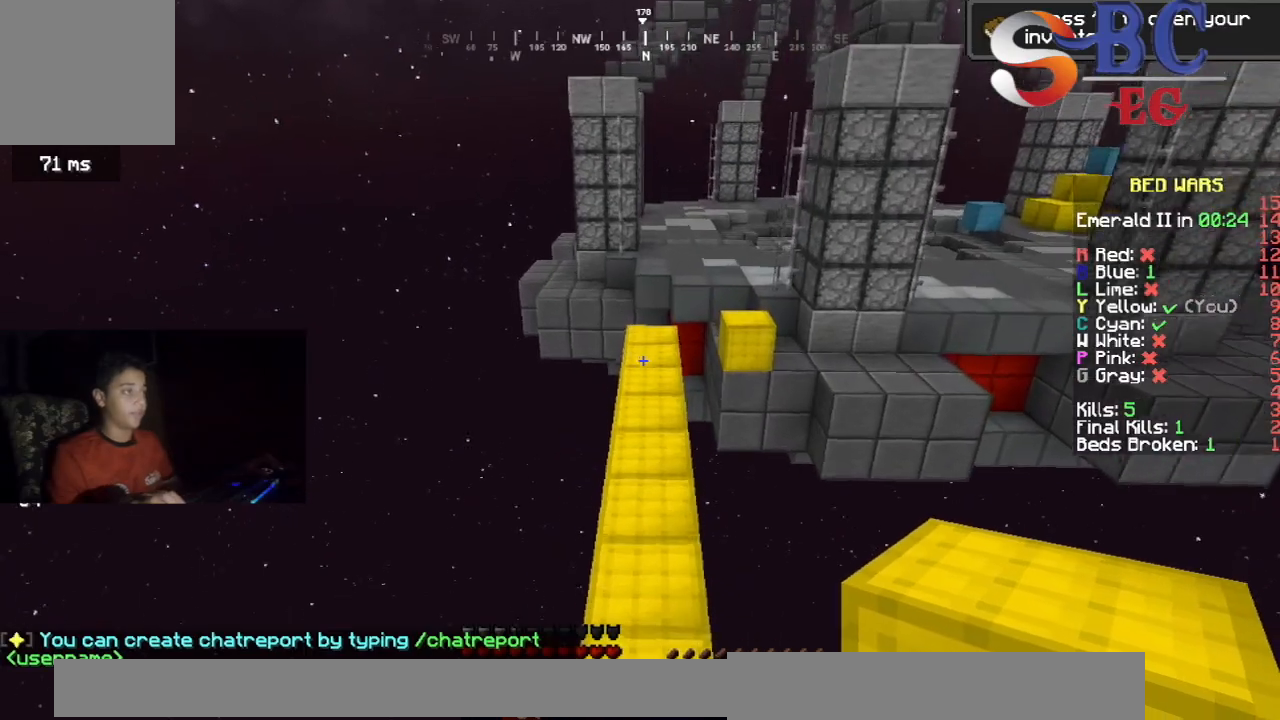
{"keys": ["up"], "events": [[200, "space", "down"], [417, "space", "up"]]}
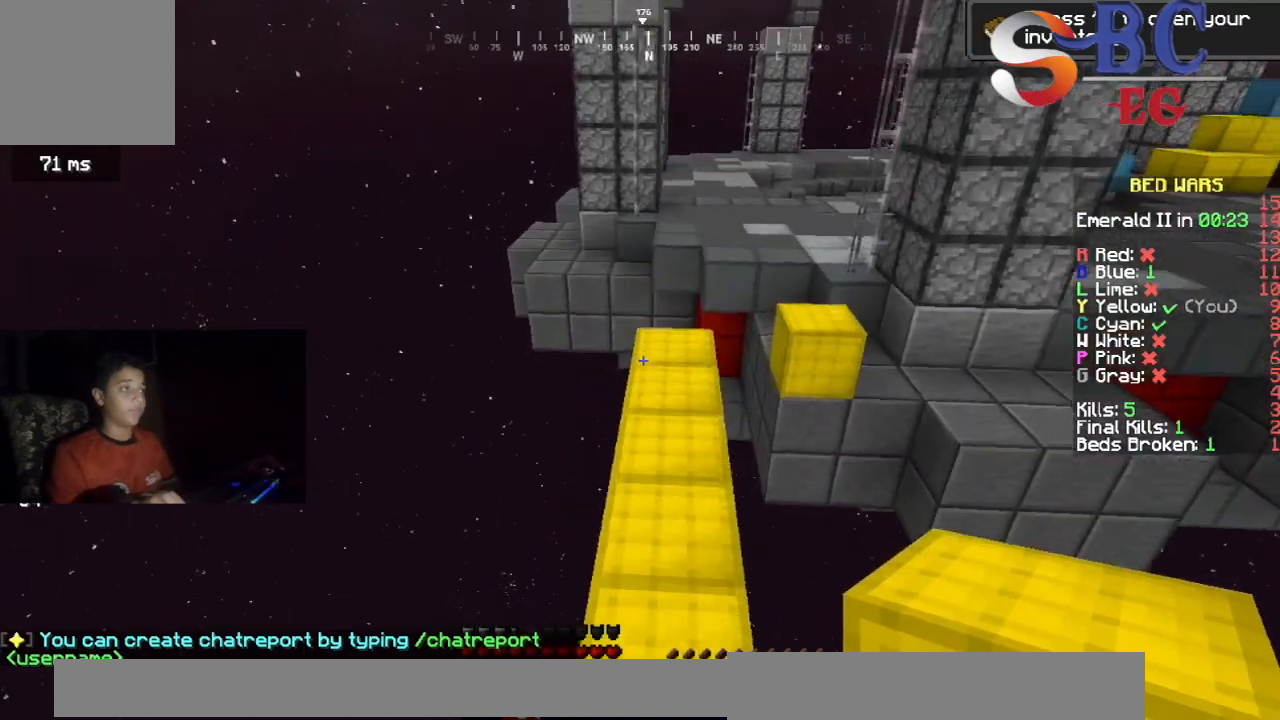
{"keys": ["up"], "events": []}
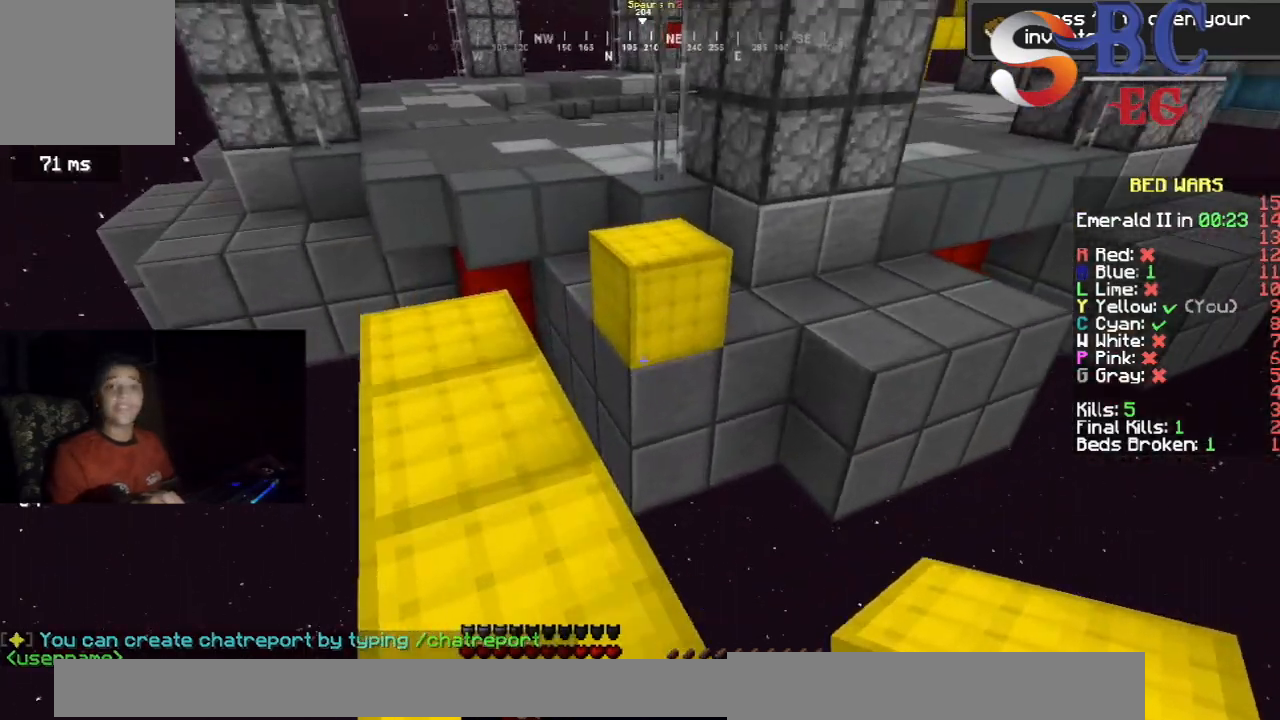
{"keys": ["left", "up"], "events": [[350, "left", "down"]]}
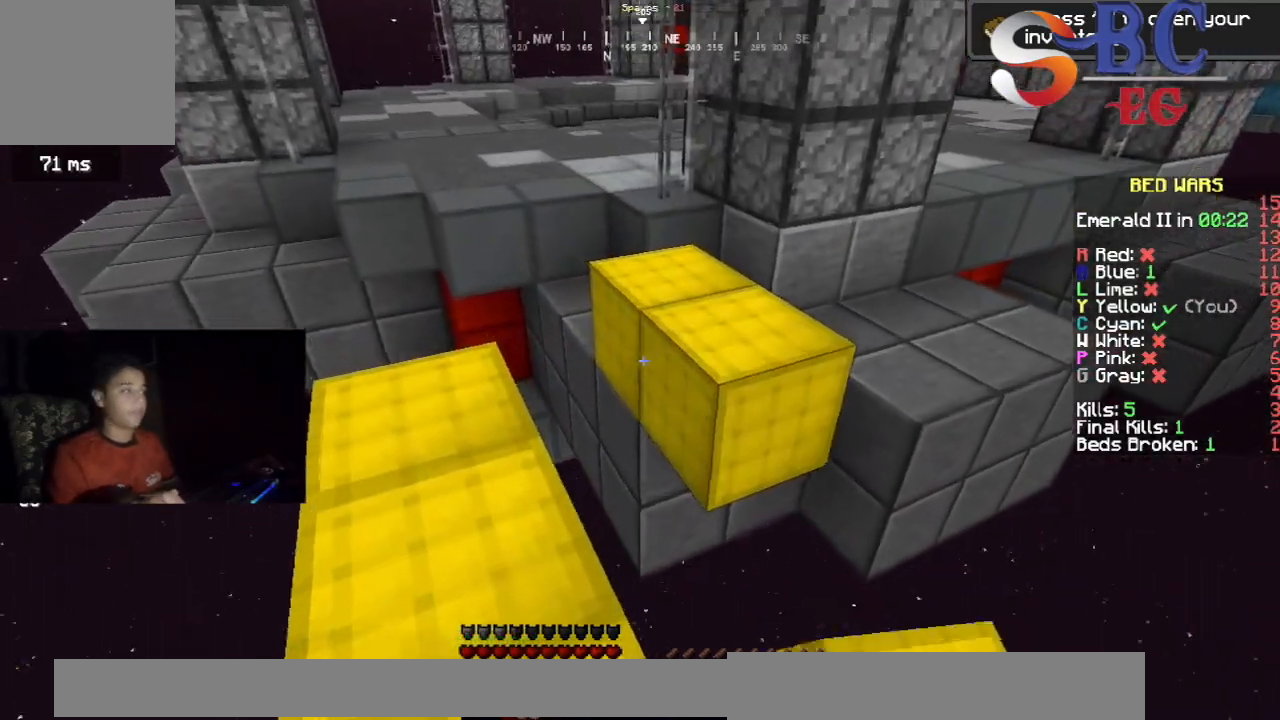
{"keys": ["left", "up"], "events": [[250, "left", "up"], [333, "left", "down"]]}
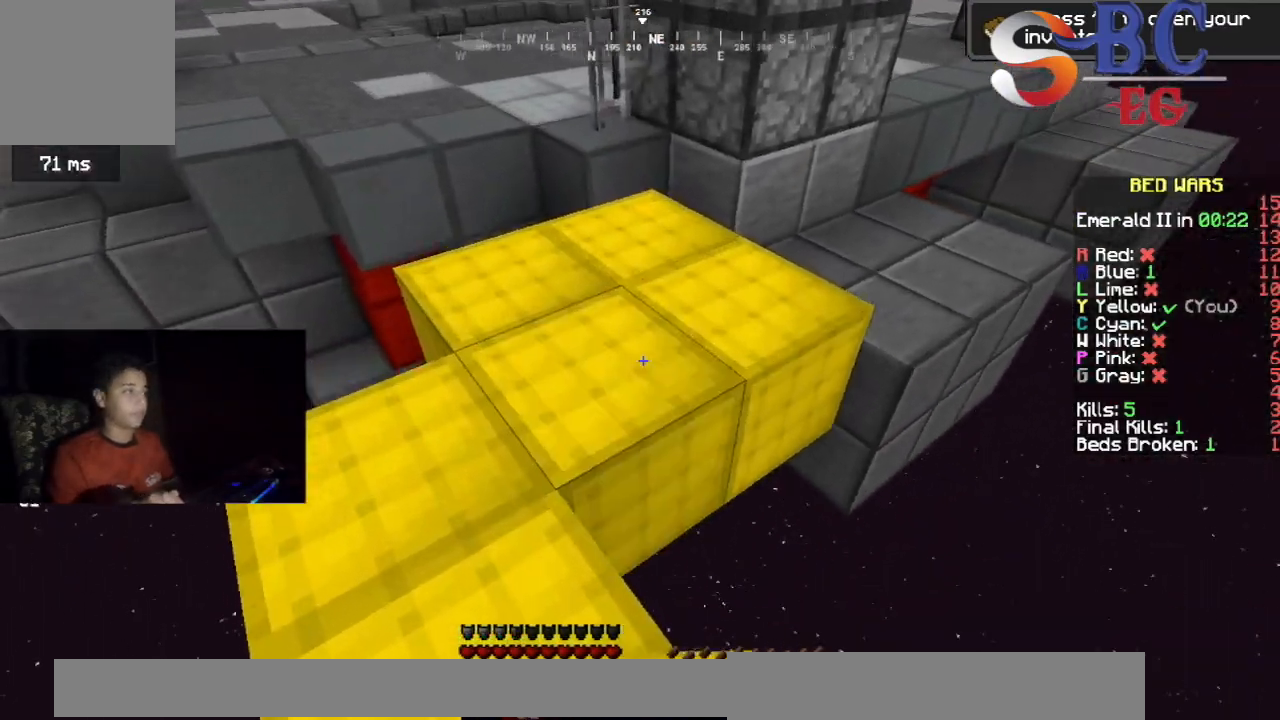
{"keys": ["up"], "events": [[117, "left", "up"]]}
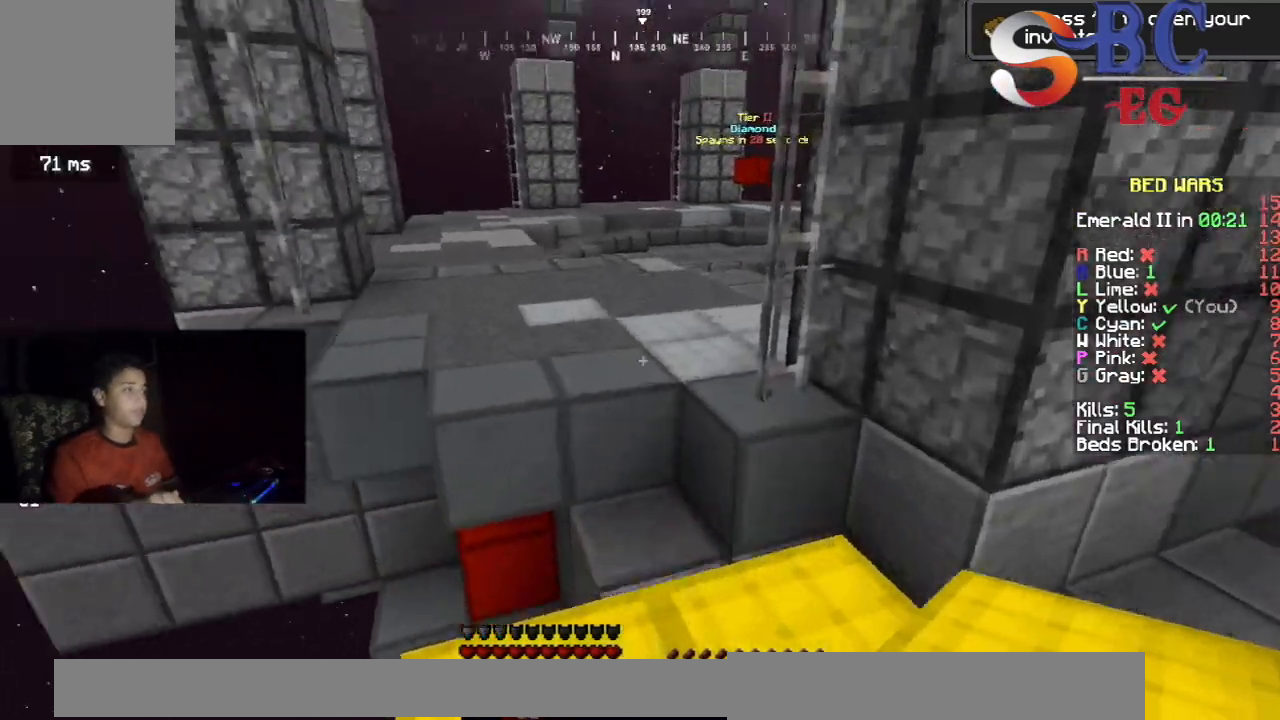
{"keys": ["up"], "events": [[167, "space", "down"], [433, "space", "up"]]}
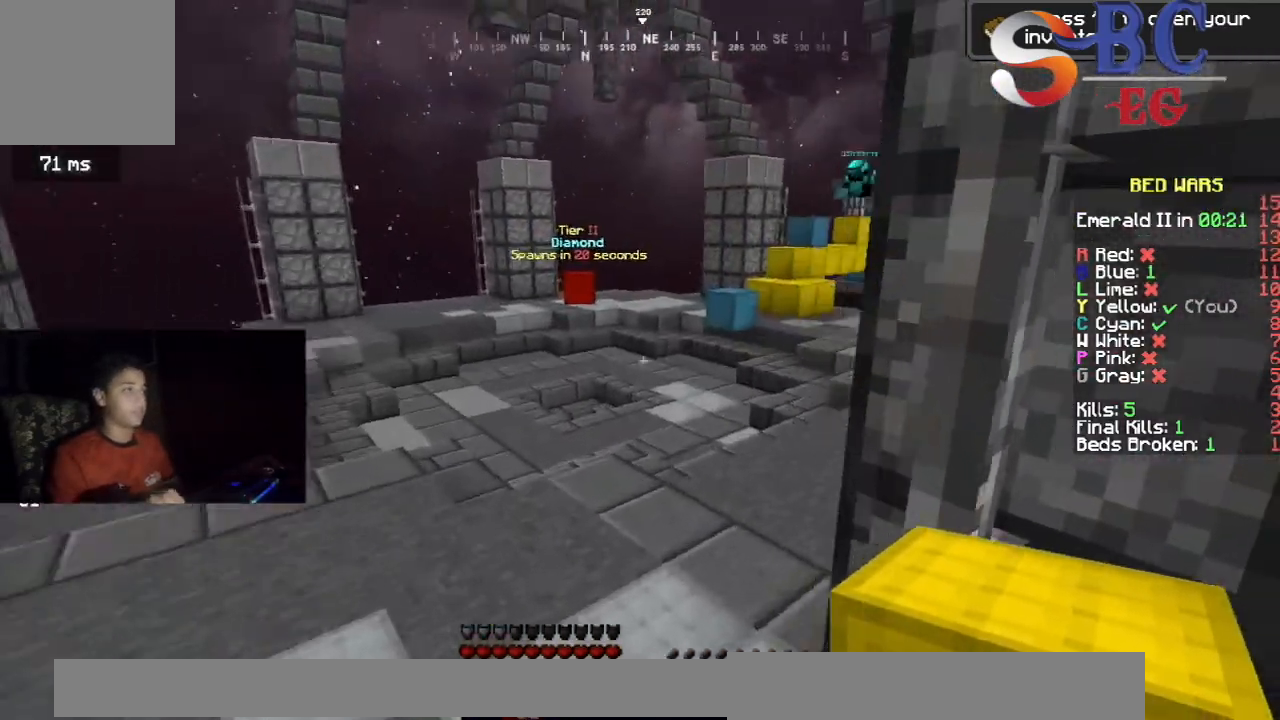
{"keys": ["up"], "events": [[200, "space", "down"], [433, "space", "up"]]}
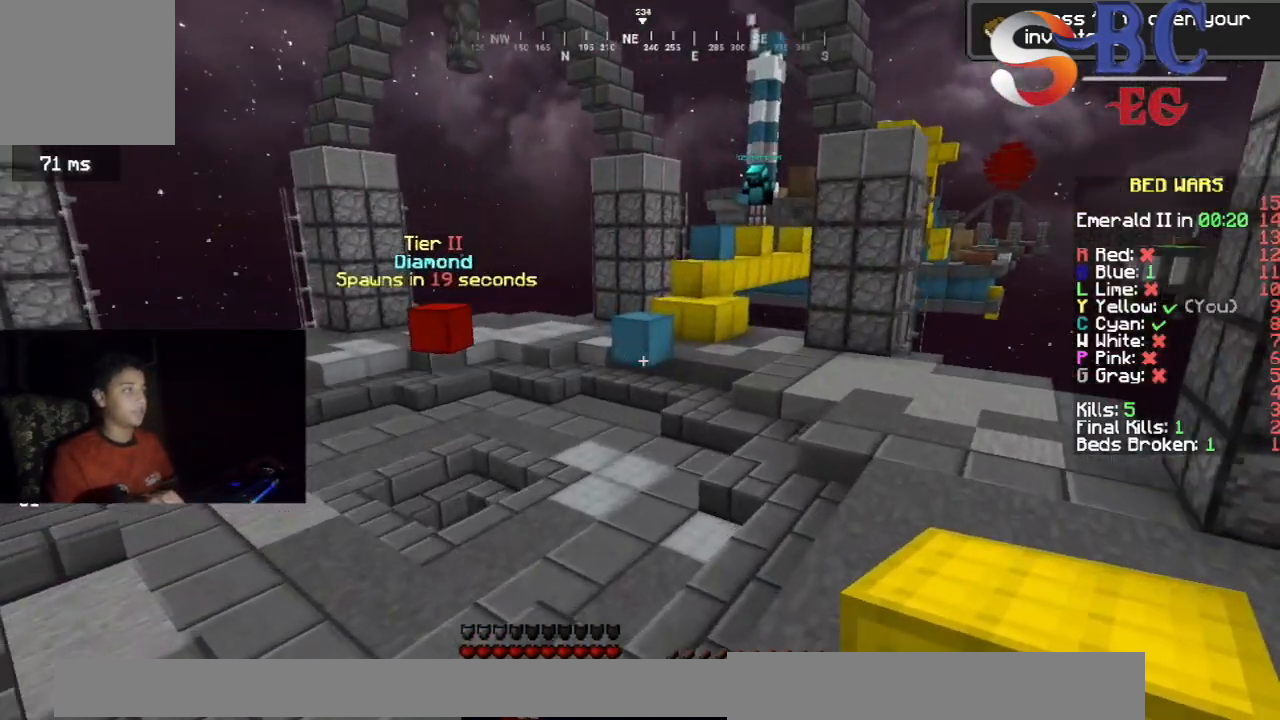
{"keys": ["up"], "events": []}
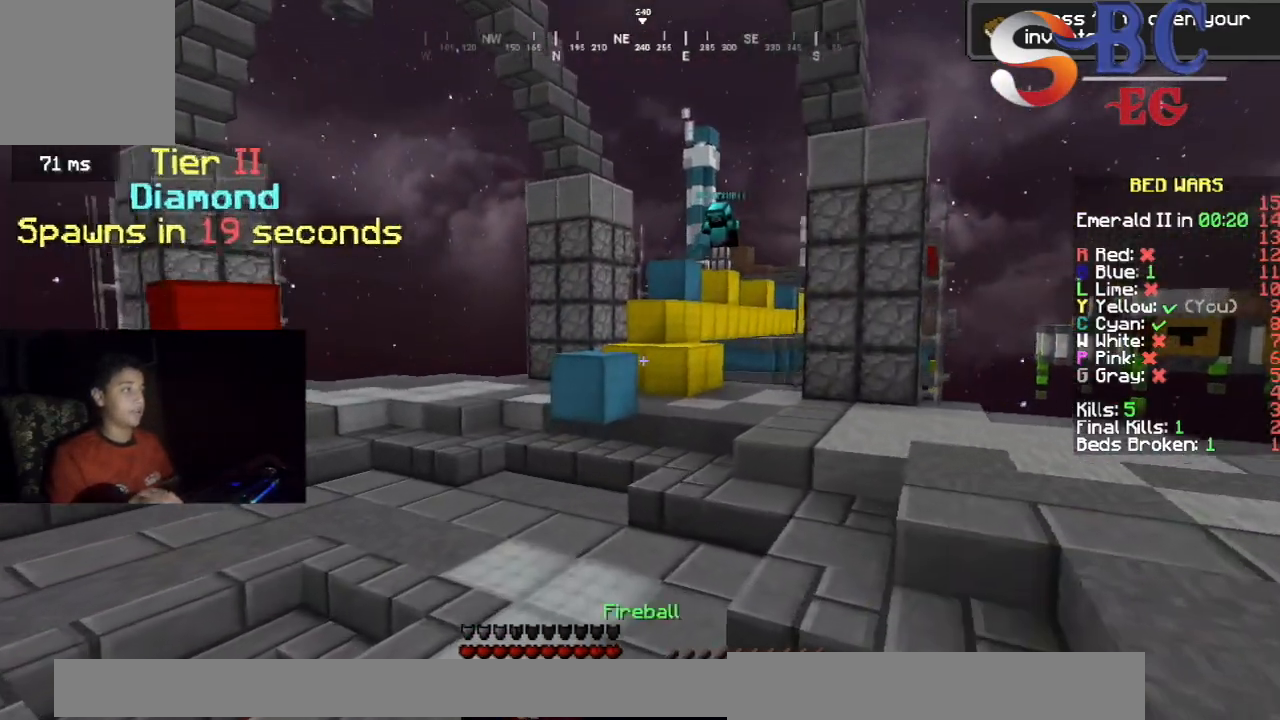
{"keys": ["up"], "events": [[267, "space", "down"], [500, "space", "up"]]}
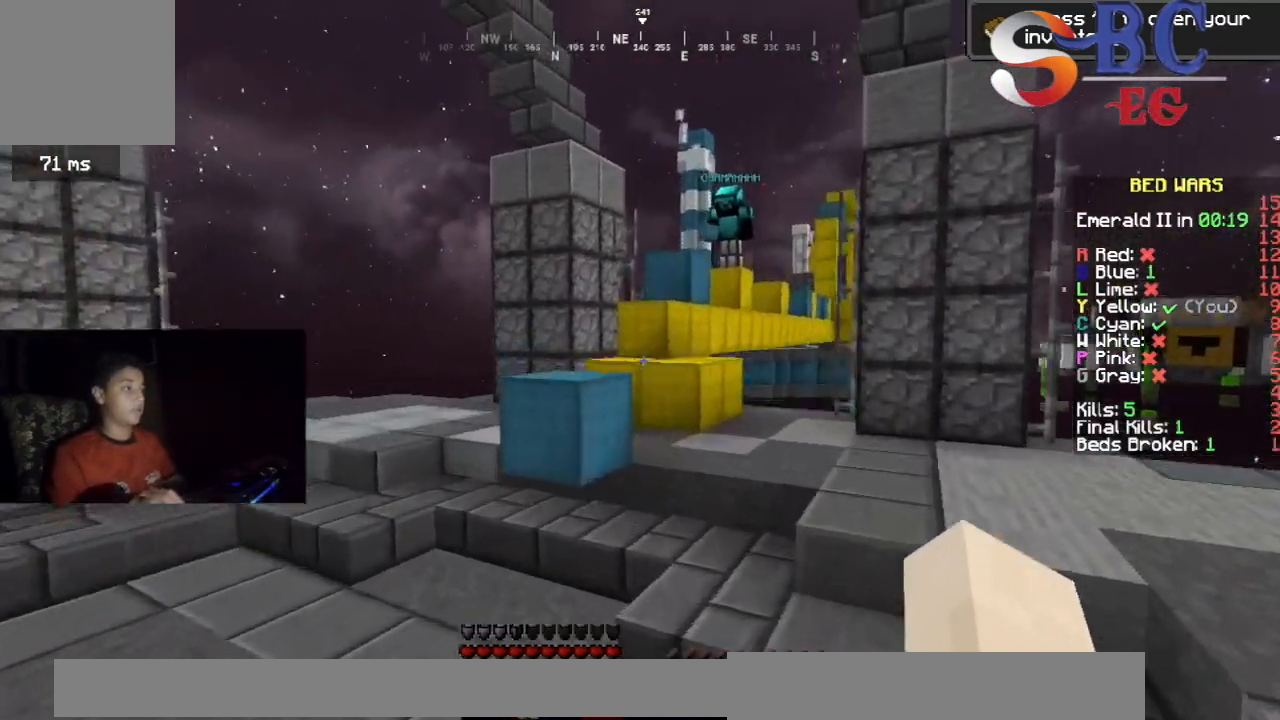
{"keys": ["space", "up"], "events": [[417, "space", "down"]]}
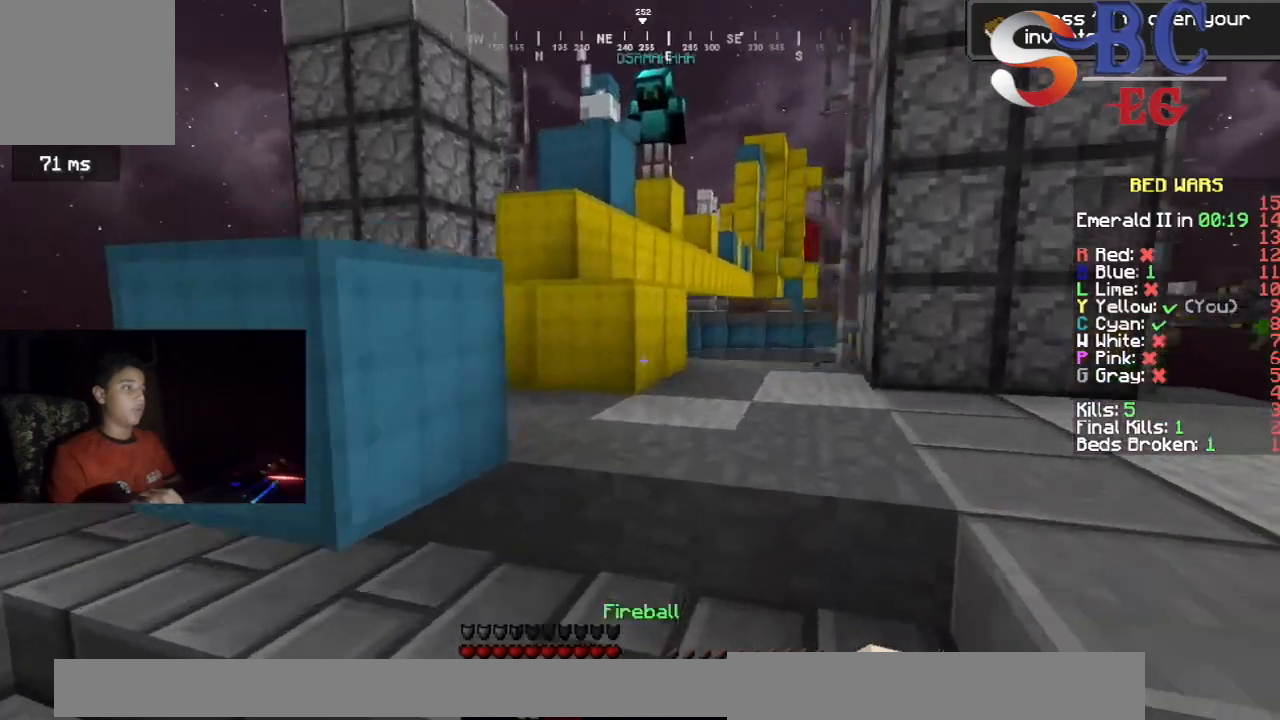
{"keys": ["space", "up"], "events": [[167, "space", "up"], [417, "space", "down"]]}
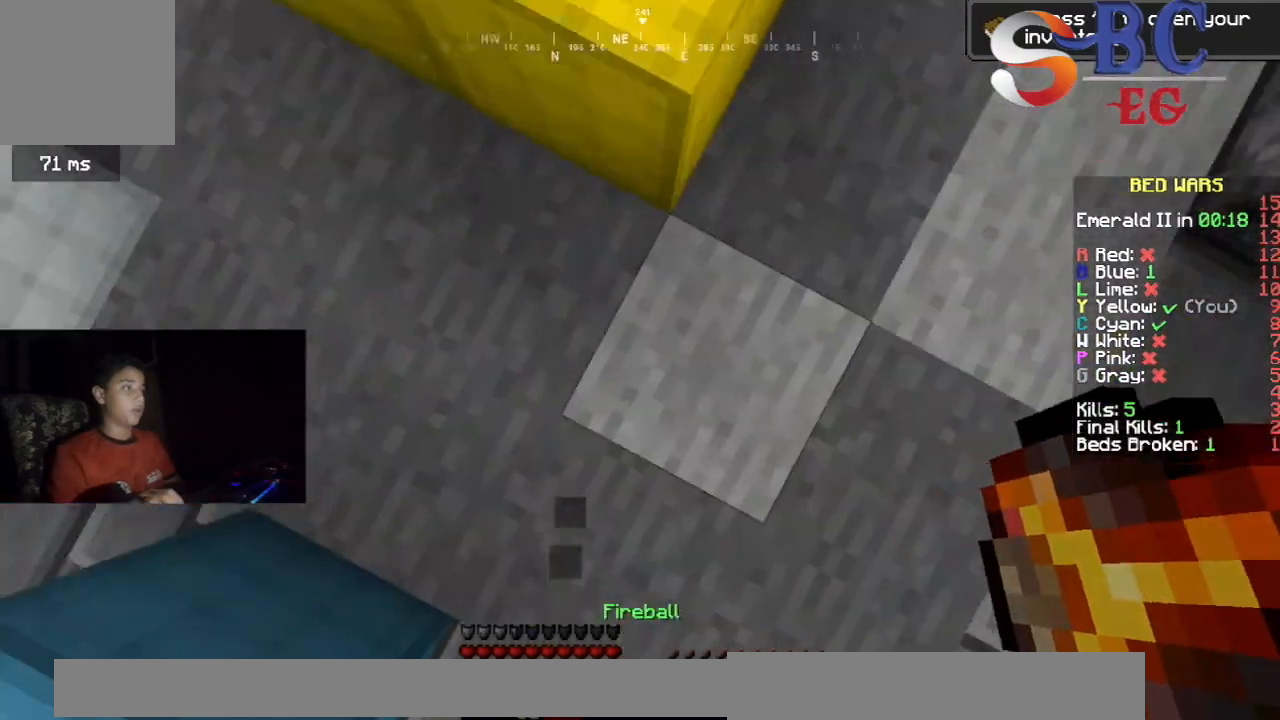
{"keys": ["up"], "events": [[500, "space", "up"]]}
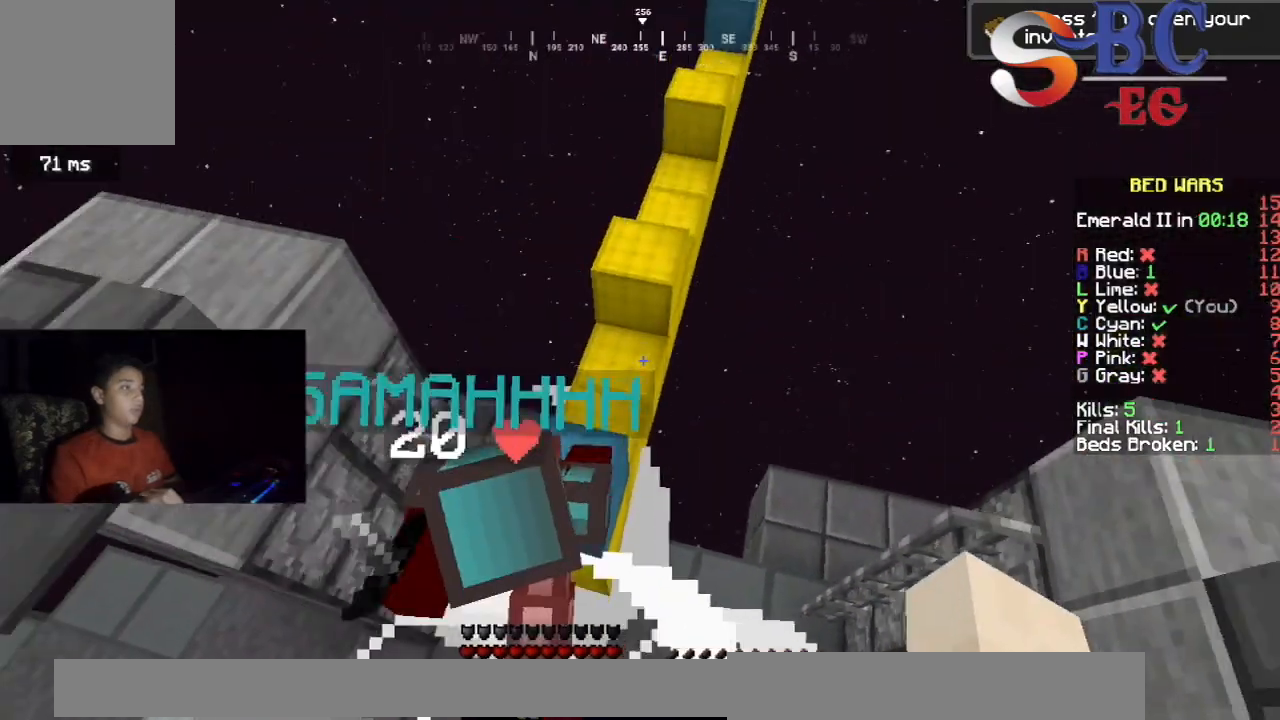
{"keys": ["up"], "events": [[33, "left", "down"], [150, "left", "up"]]}
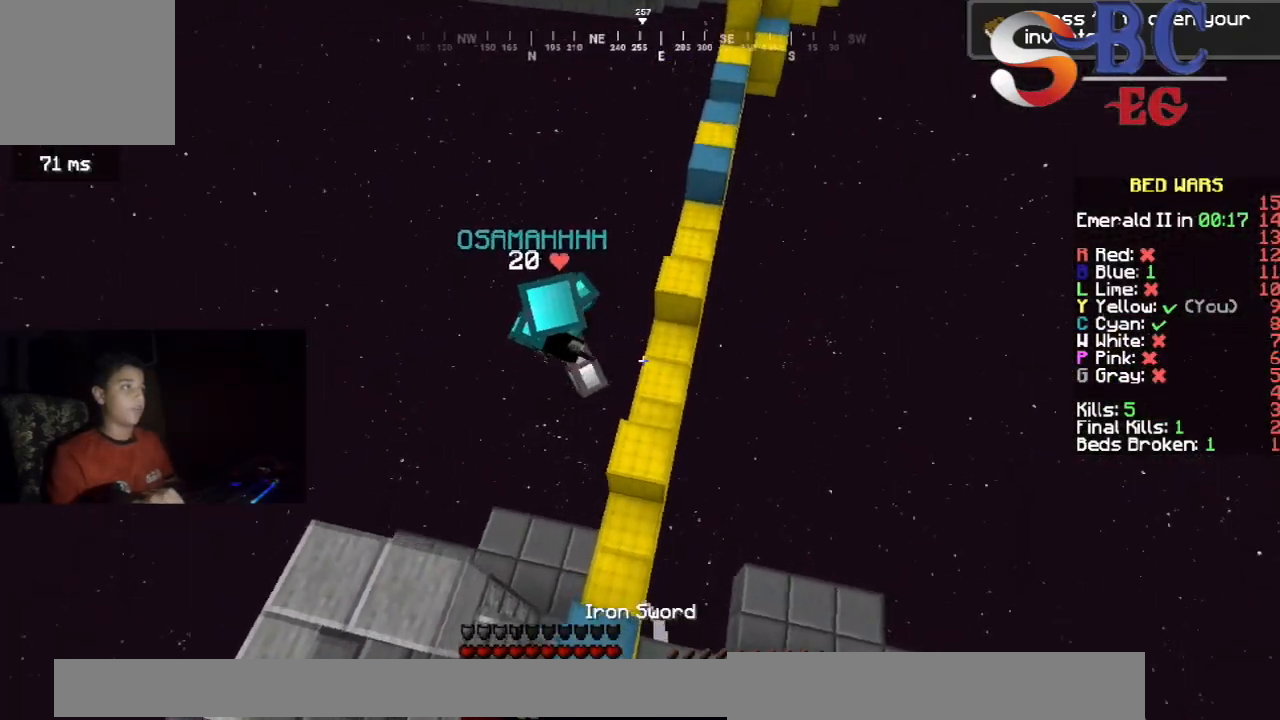
{"keys": ["up"], "events": []}
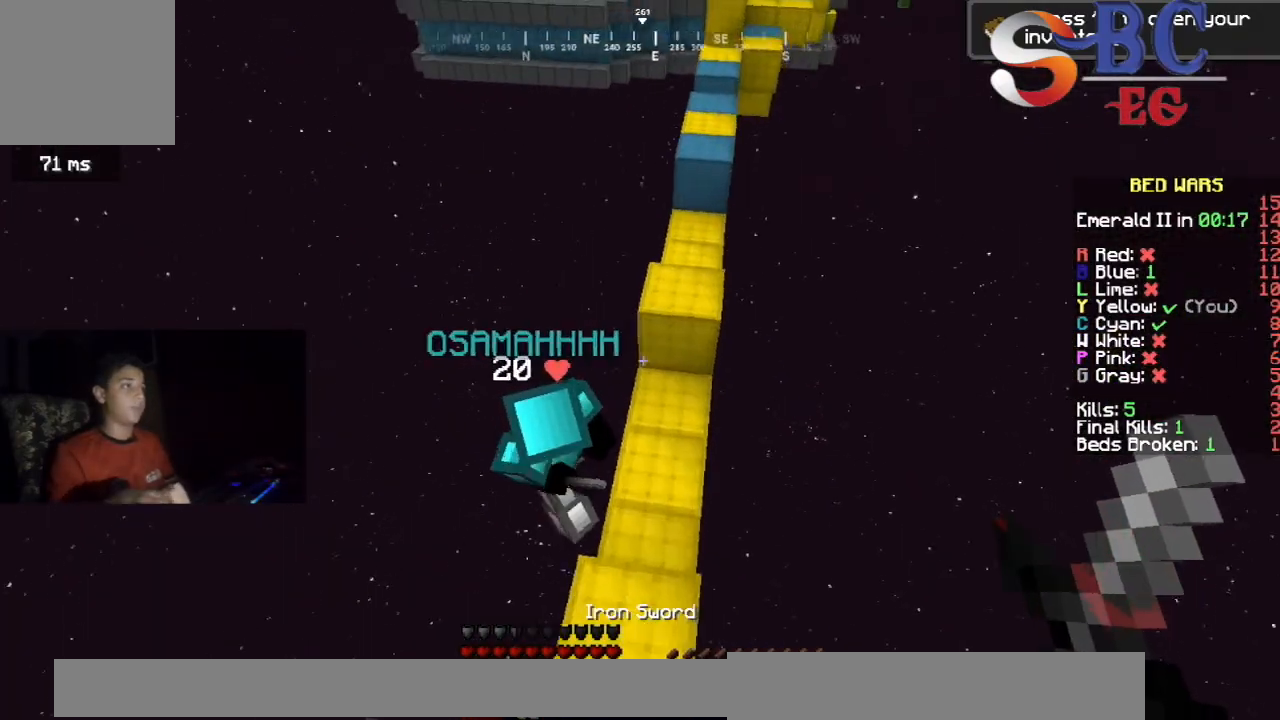
{"keys": ["up"], "events": [[250, "space", "down"], [500, "space", "up"]]}